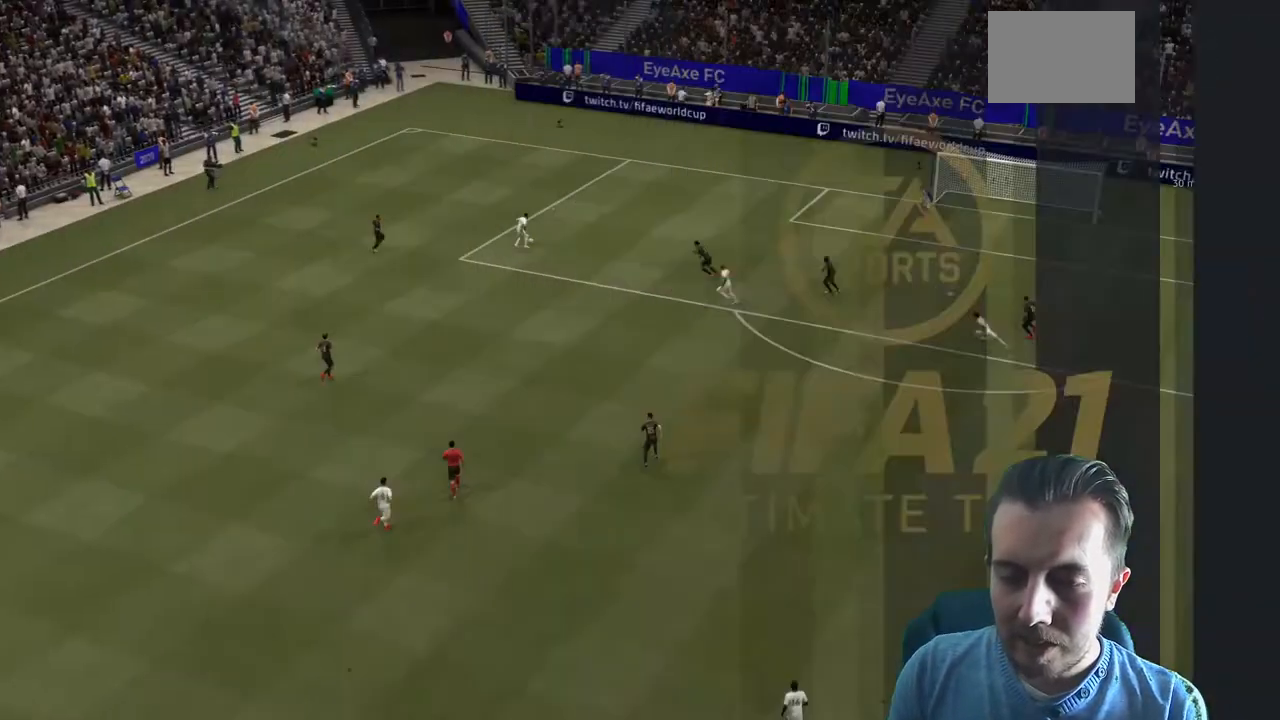
Gameplay with a controller (Xbox layout); each line is a JSON object with the inputs held at the frame after it. "events" lists button and stick changes between this image and that frame as [ms after this image, input, new state], when the widget could be followed in between. Not read: L3 R3.
{"buttons": [], "left_stick": "center", "right_stick": "center", "events": [[100, "R2", "down"], [233, "R2", "up"]]}
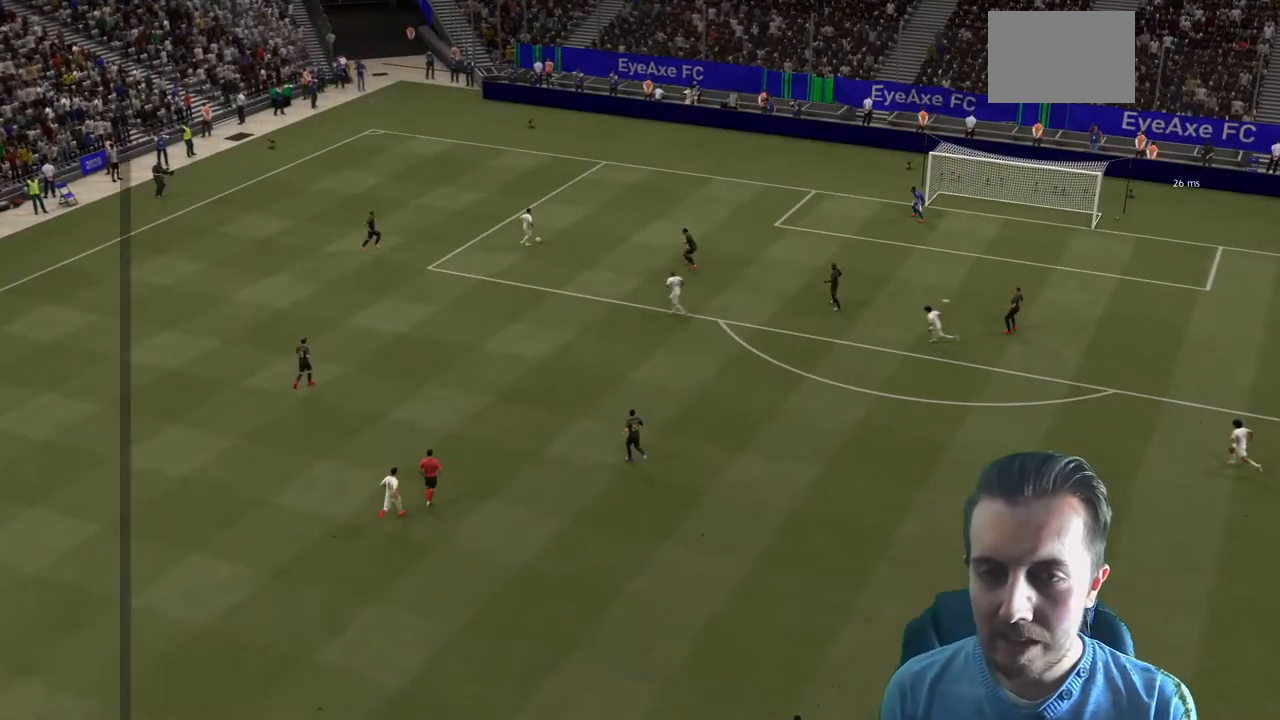
{"buttons": [], "left_stick": "center", "right_stick": "center", "events": []}
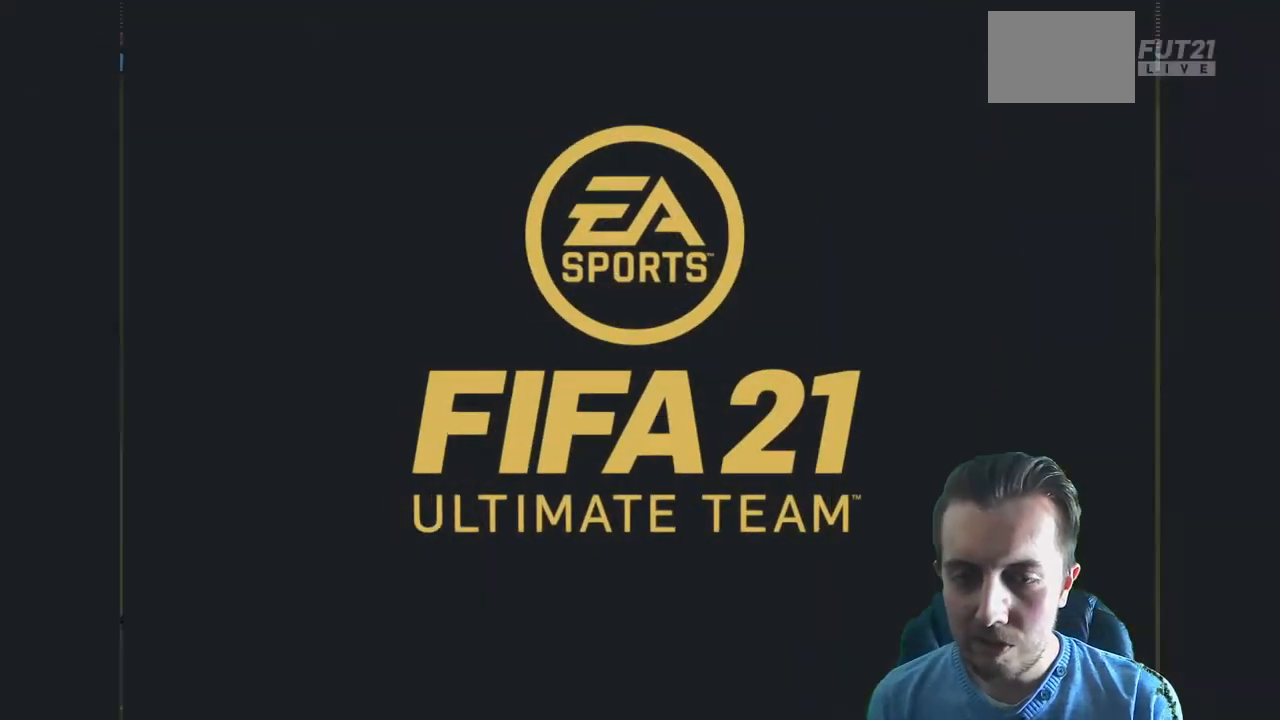
{"buttons": [], "left_stick": "center", "right_stick": "center", "events": []}
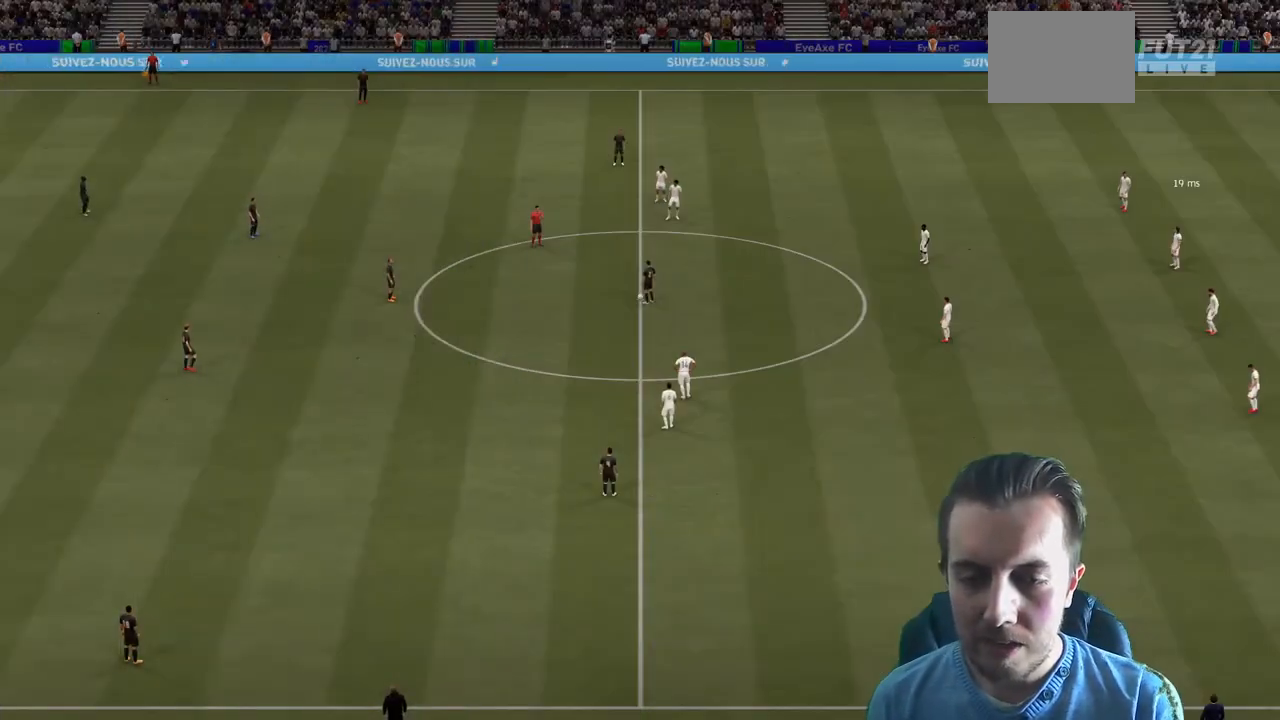
{"buttons": [], "left_stick": "center", "right_stick": "center", "events": []}
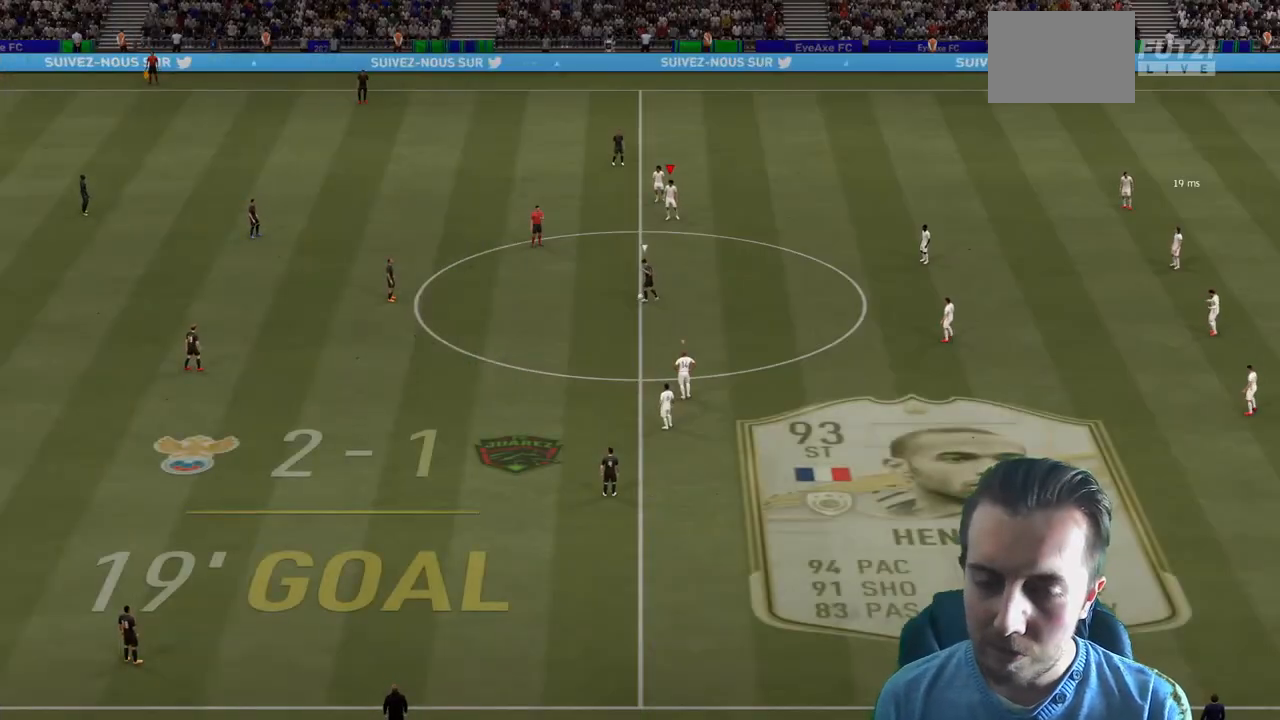
{"buttons": ["R2"], "left_stick": "left", "right_stick": "center", "events": [[300, "left_stick", "left"], [400, "R2", "down"]]}
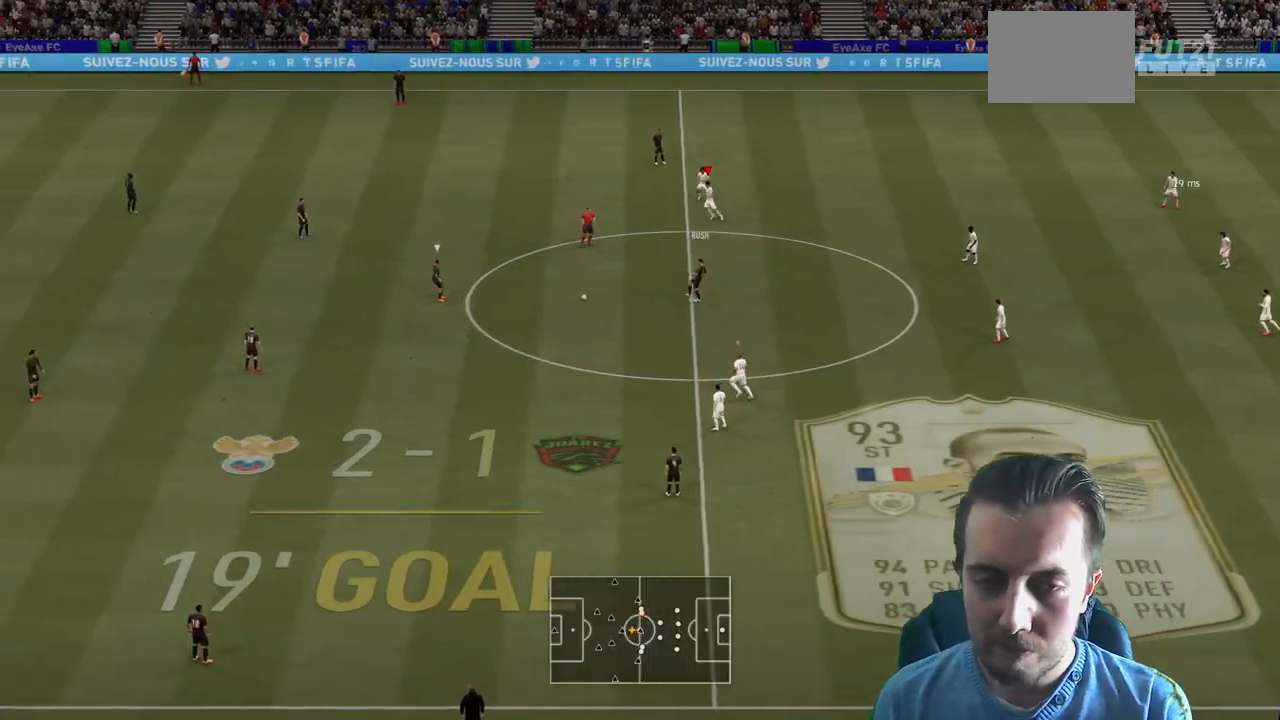
{"buttons": ["R2"], "left_stick": "up-left", "right_stick": "center", "events": [[100, "left_stick", "up-left"], [167, "L1", "down"], [334, "L1", "up"]]}
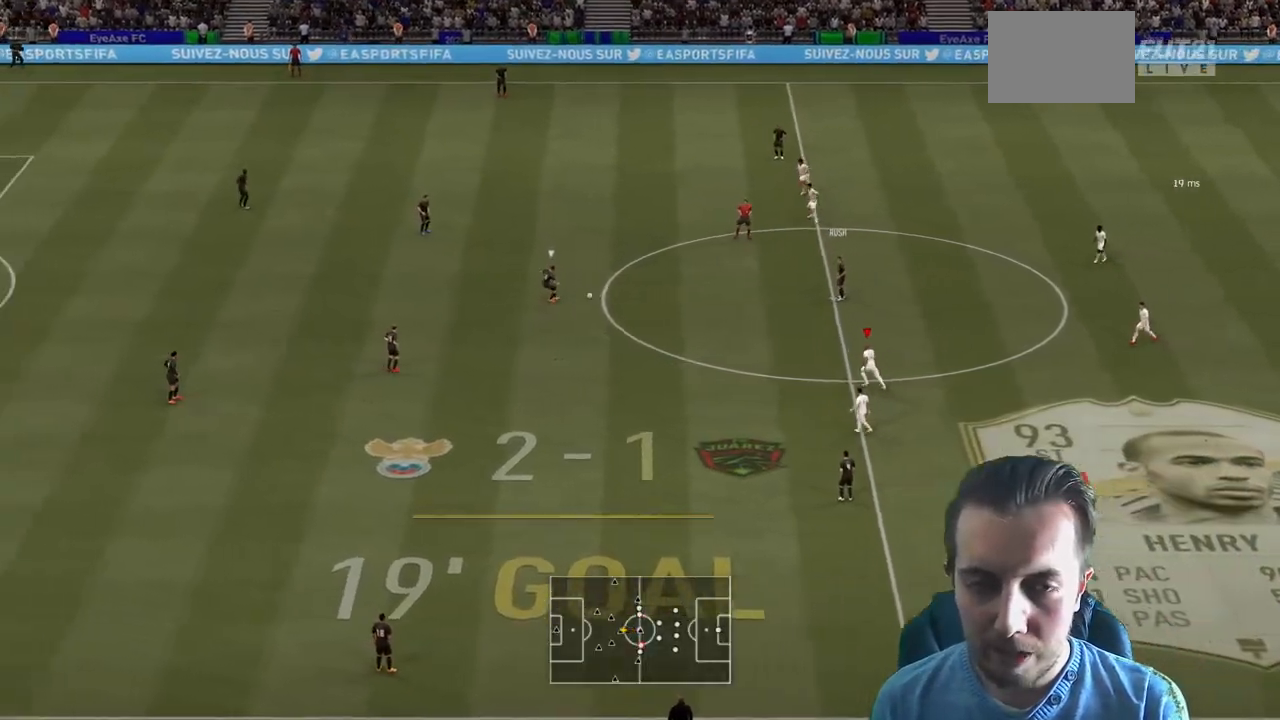
{"buttons": ["R2"], "left_stick": "up-left", "right_stick": "center", "events": []}
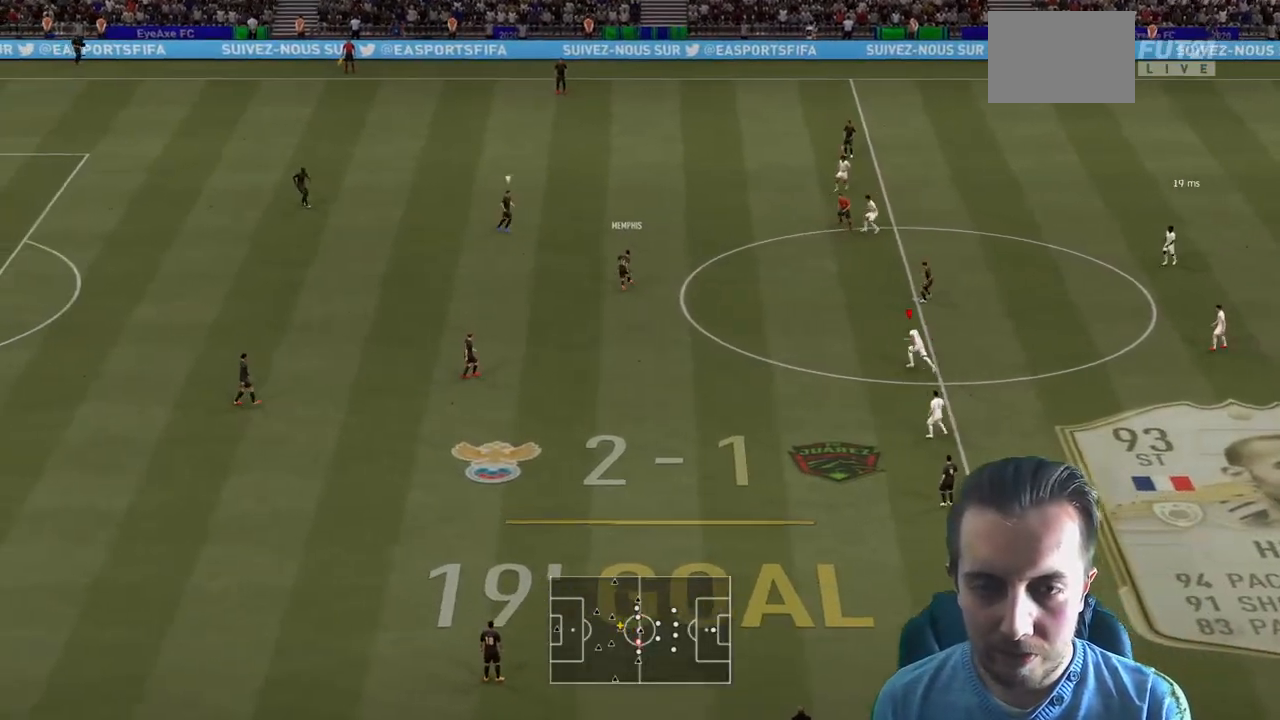
{"buttons": ["R2"], "left_stick": "right", "right_stick": "center", "events": [[300, "left_stick", "right"]]}
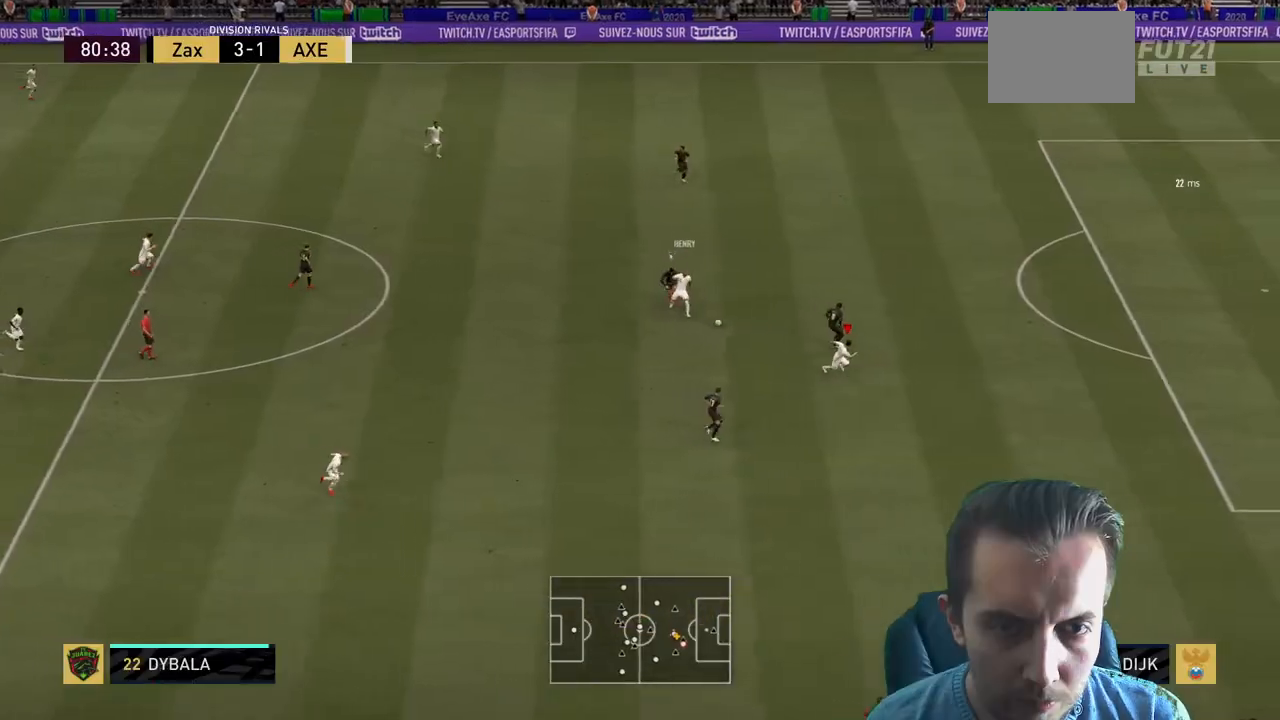
{"buttons": ["R2"], "left_stick": "down-right", "right_stick": "center", "events": [[500, "left_stick", "down-right"]]}
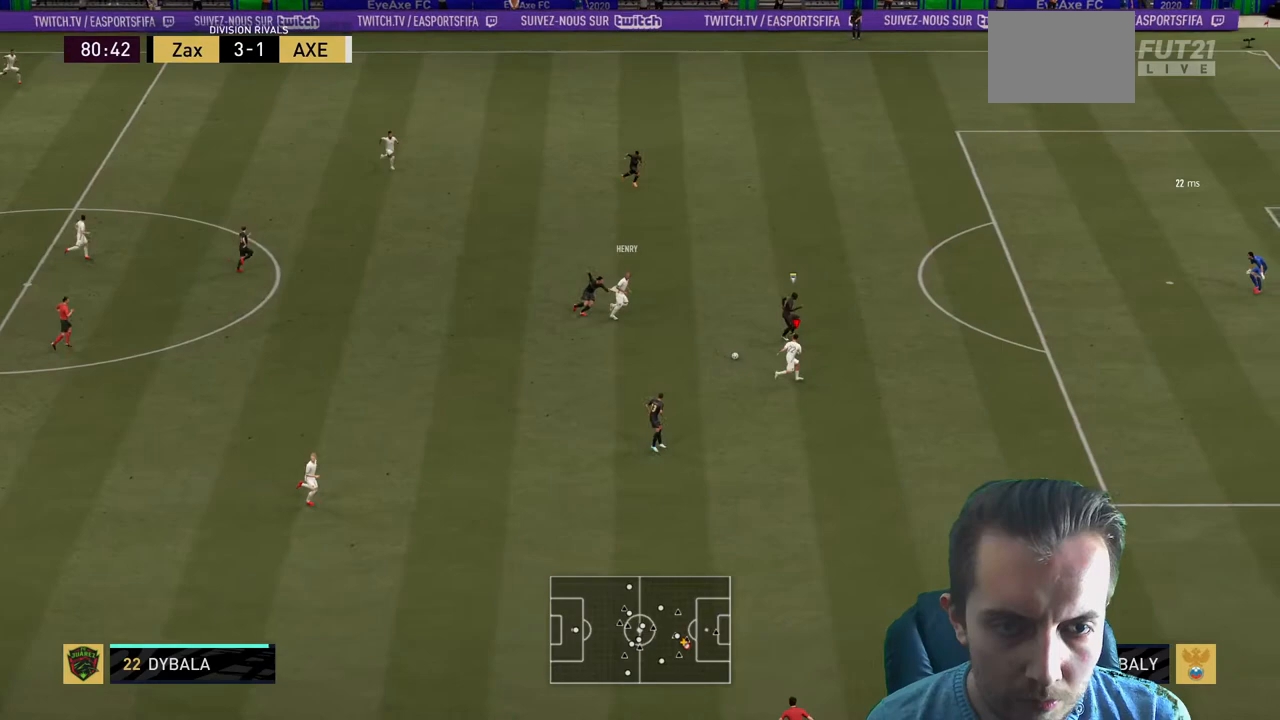
{"buttons": [], "left_stick": "right", "right_stick": "center", "events": [[167, "left_stick", "right"], [400, "R2", "up"]]}
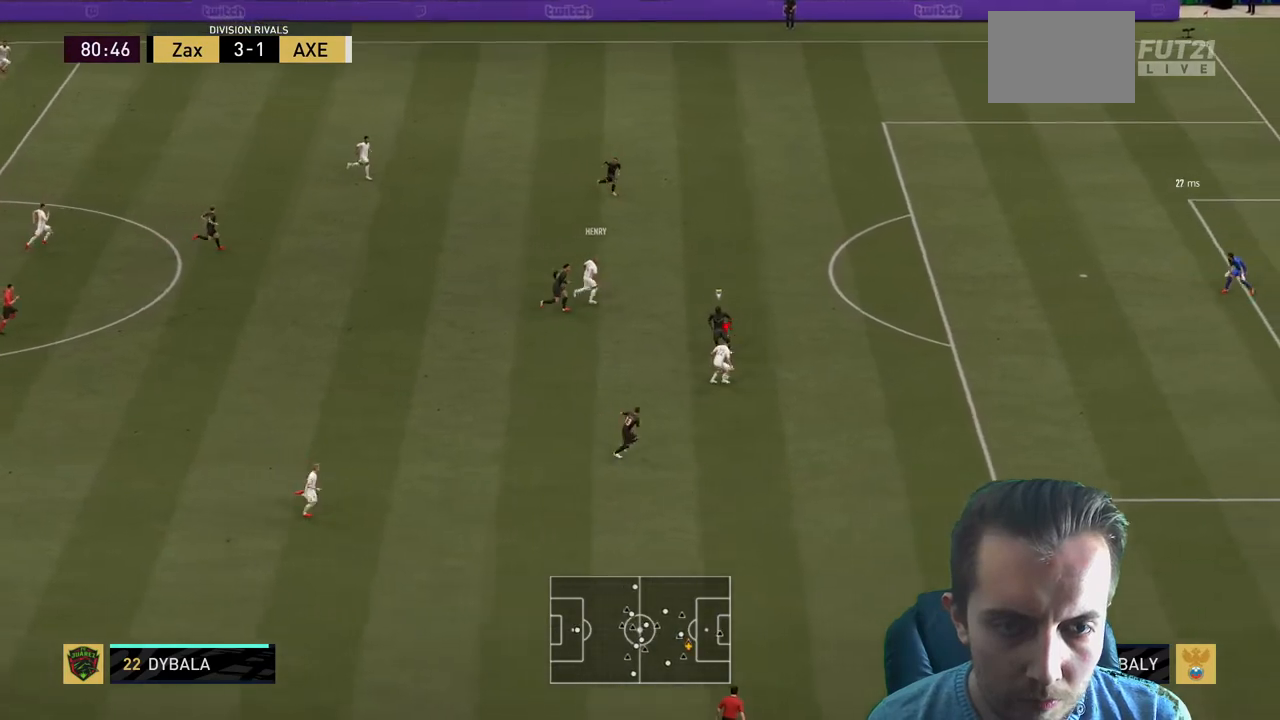
{"buttons": ["R2"], "left_stick": "up-right", "right_stick": "center", "events": [[101, "Y", "down"], [167, "R2", "down"], [167, "left_stick", "up-right"], [201, "L1", "down"], [234, "Y", "up"], [334, "L1", "up"]]}
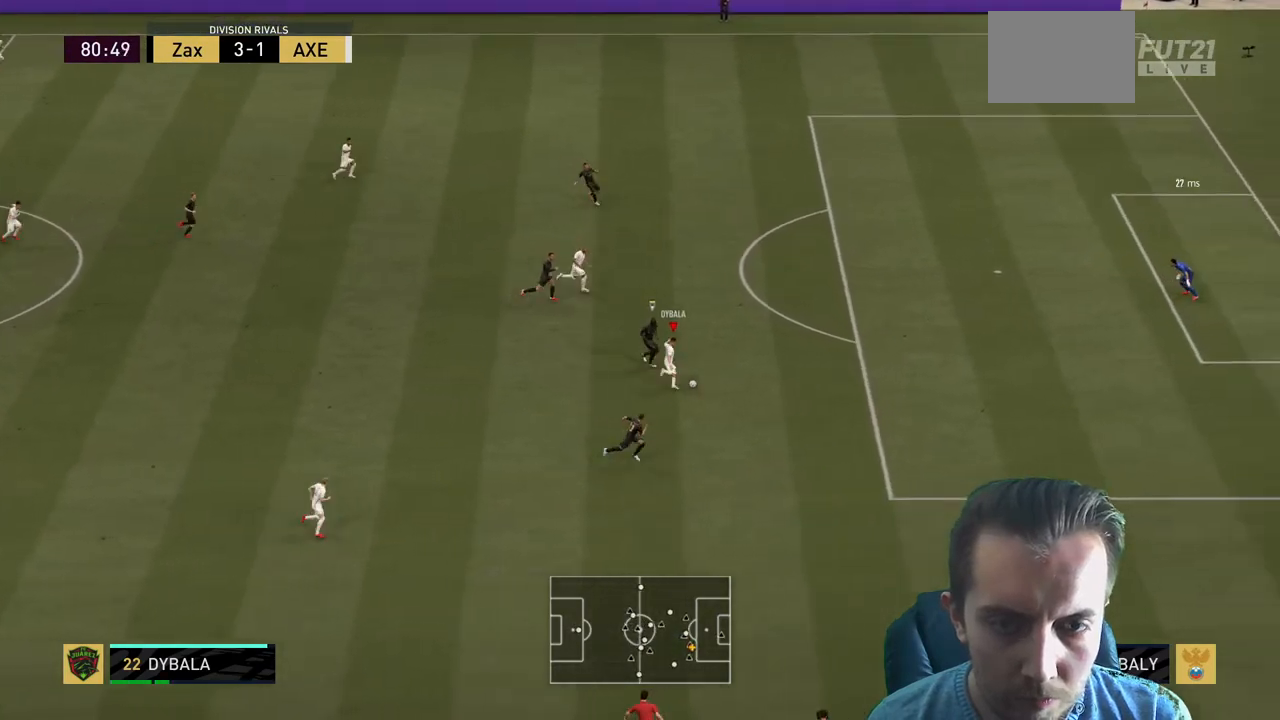
{"buttons": ["R2"], "left_stick": "right", "right_stick": "center", "events": [[234, "left_stick", "center"], [334, "left_stick", "right"]]}
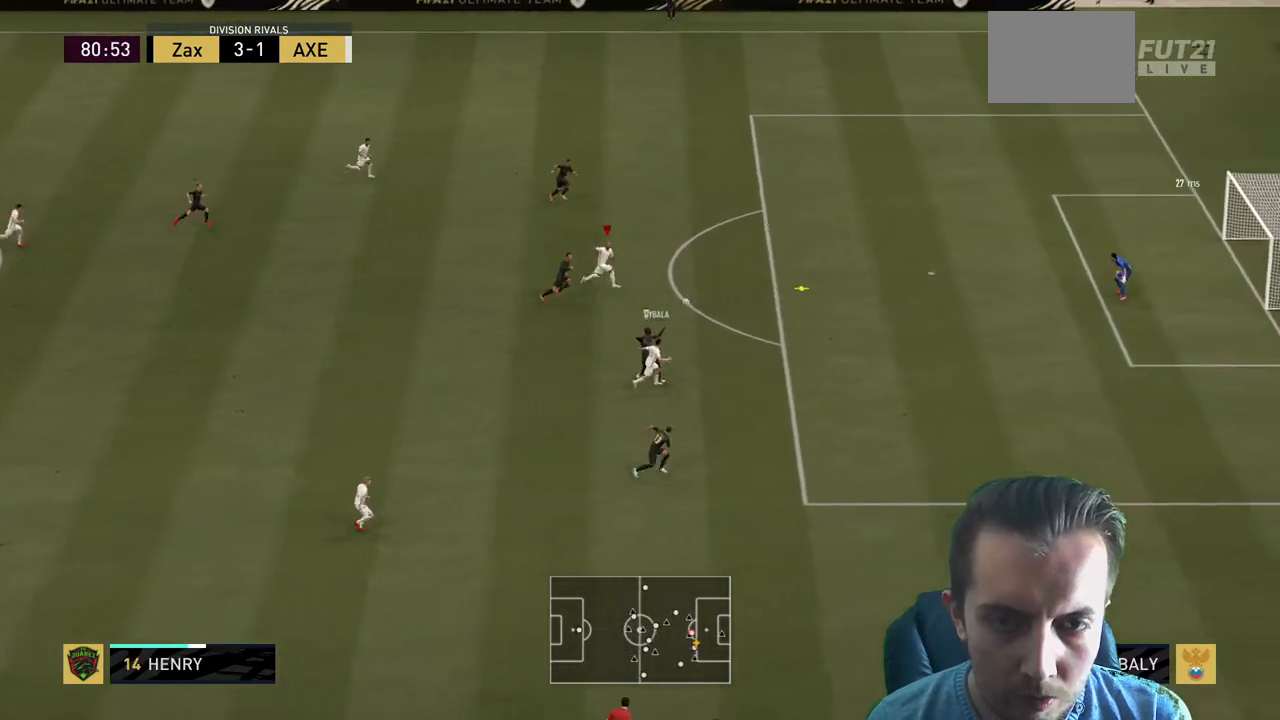
{"buttons": [], "left_stick": "right", "right_stick": "center", "events": [[500, "R2", "up"]]}
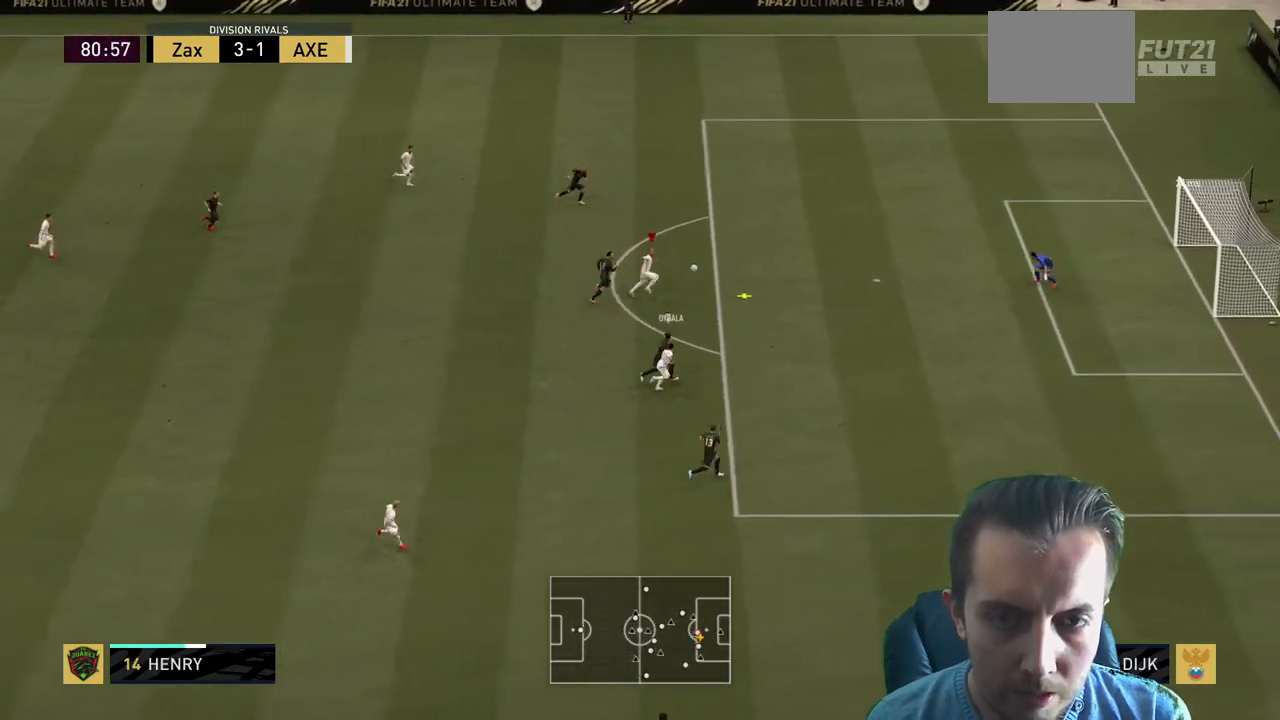
{"buttons": ["R2"], "left_stick": "up-right", "right_stick": "center", "events": [[67, "left_stick", "up-right"], [367, "R2", "down"]]}
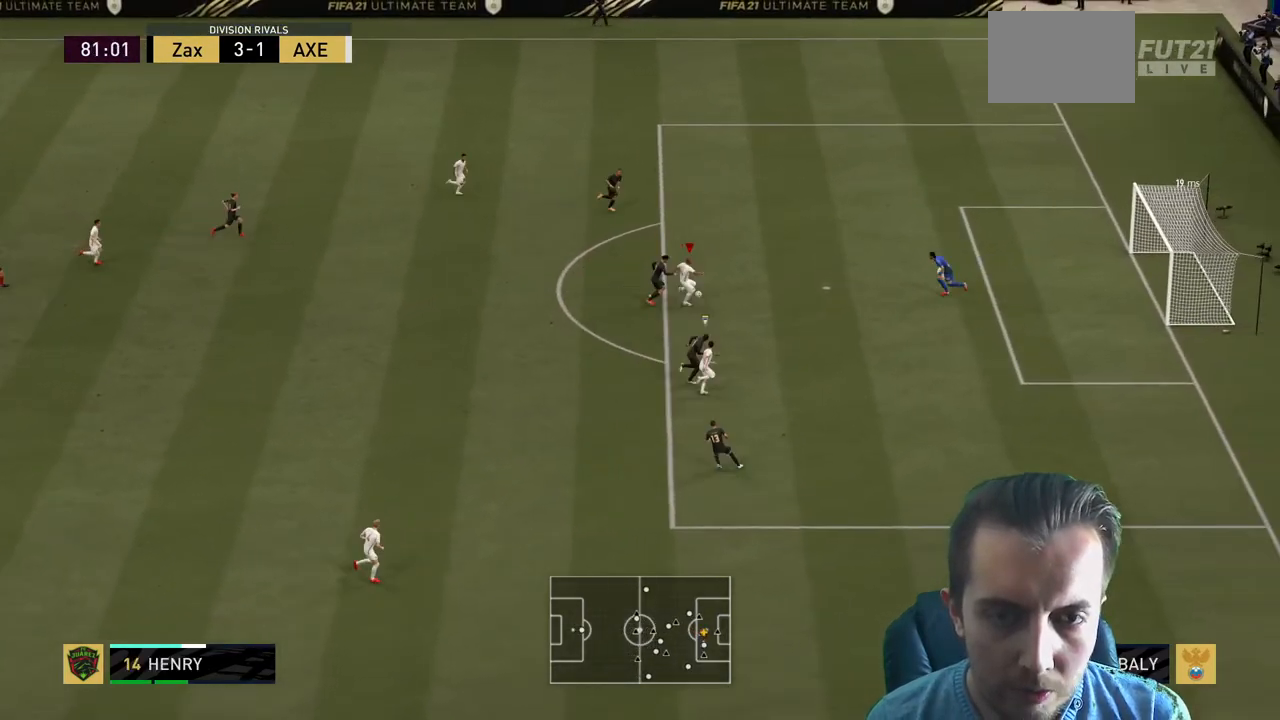
{"buttons": ["R2"], "left_stick": "up-right", "right_stick": "center", "events": []}
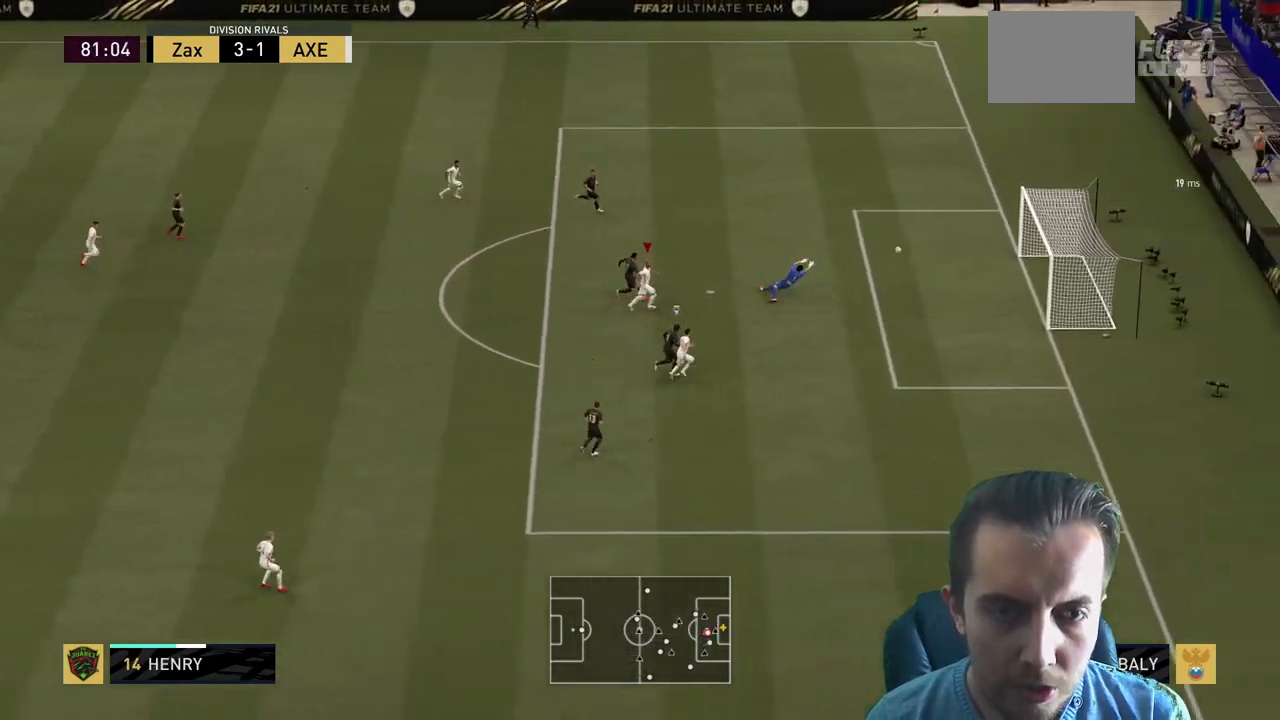
{"buttons": ["R2"], "left_stick": "right", "right_stick": "center", "events": [[234, "left_stick", "right"]]}
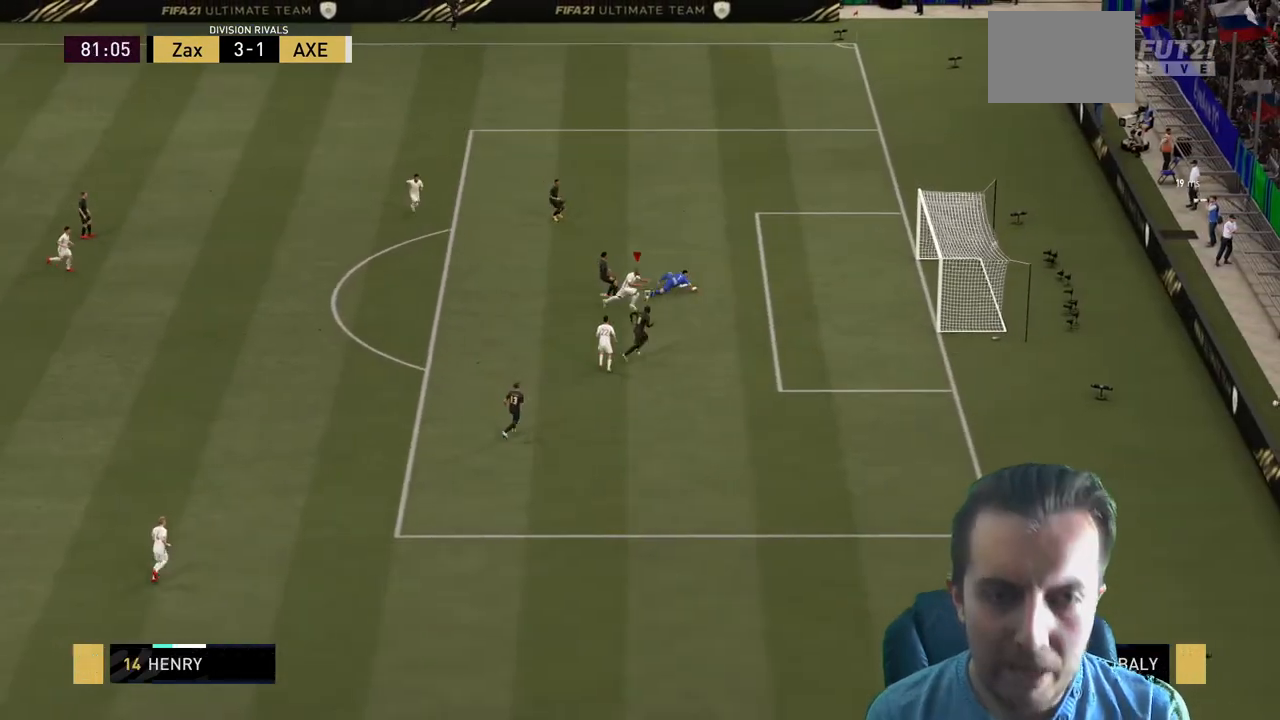
{"buttons": ["R2"], "left_stick": "center", "right_stick": "center", "events": [[66, "R2", "up"], [100, "left_stick", "center"], [500, "R2", "down"]]}
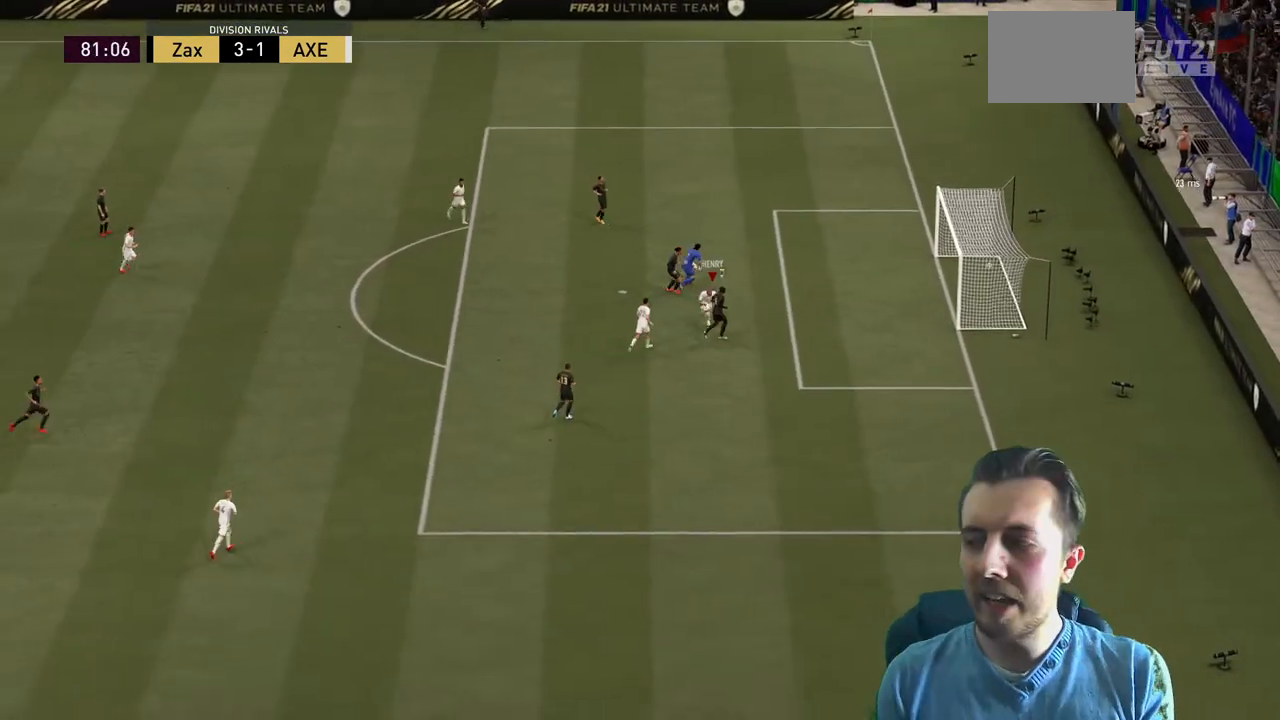
{"buttons": [], "left_stick": "center", "right_stick": "center", "events": [[267, "R2", "up"]]}
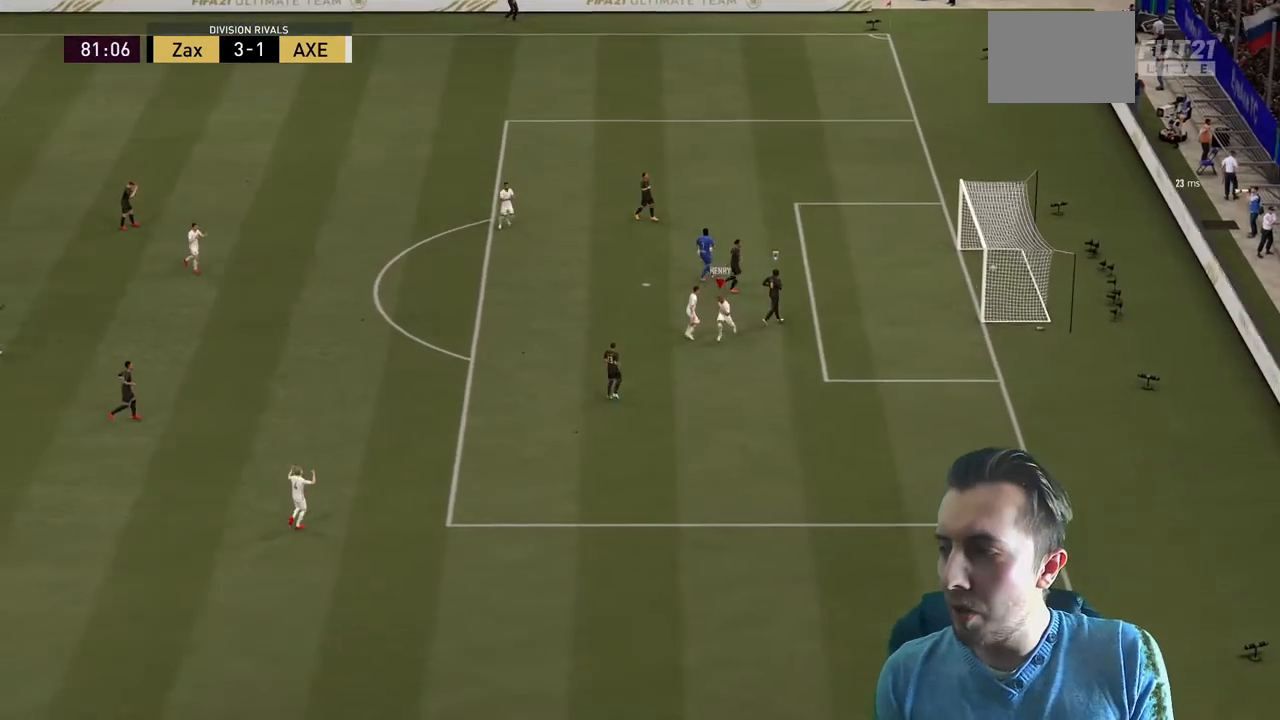
{"buttons": [], "left_stick": "center", "right_stick": "center", "events": []}
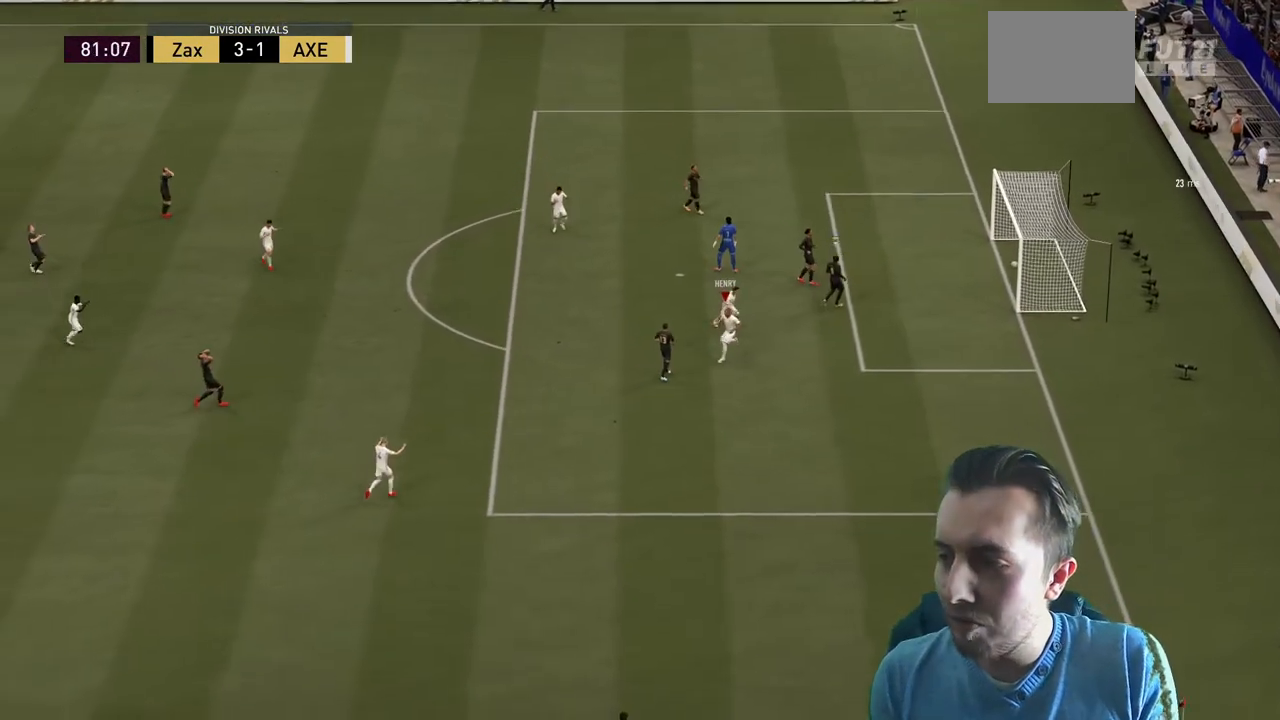
{"buttons": ["B"], "left_stick": "down", "right_stick": "center", "events": [[234, "left_stick", "down-right"], [334, "B", "down"], [400, "B", "up"], [400, "left_stick", "down"], [501, "B", "down"]]}
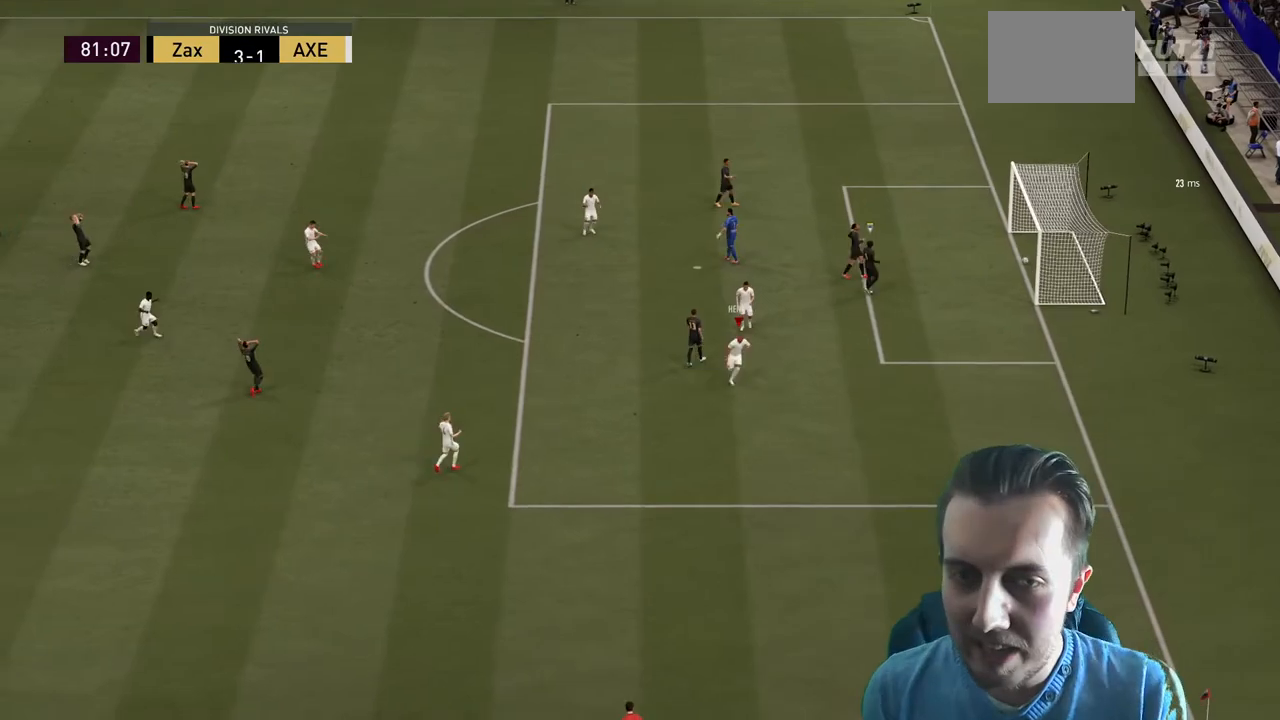
{"buttons": ["R2"], "left_stick": "down", "right_stick": "center", "events": [[200, "R2", "down"], [433, "B", "up"]]}
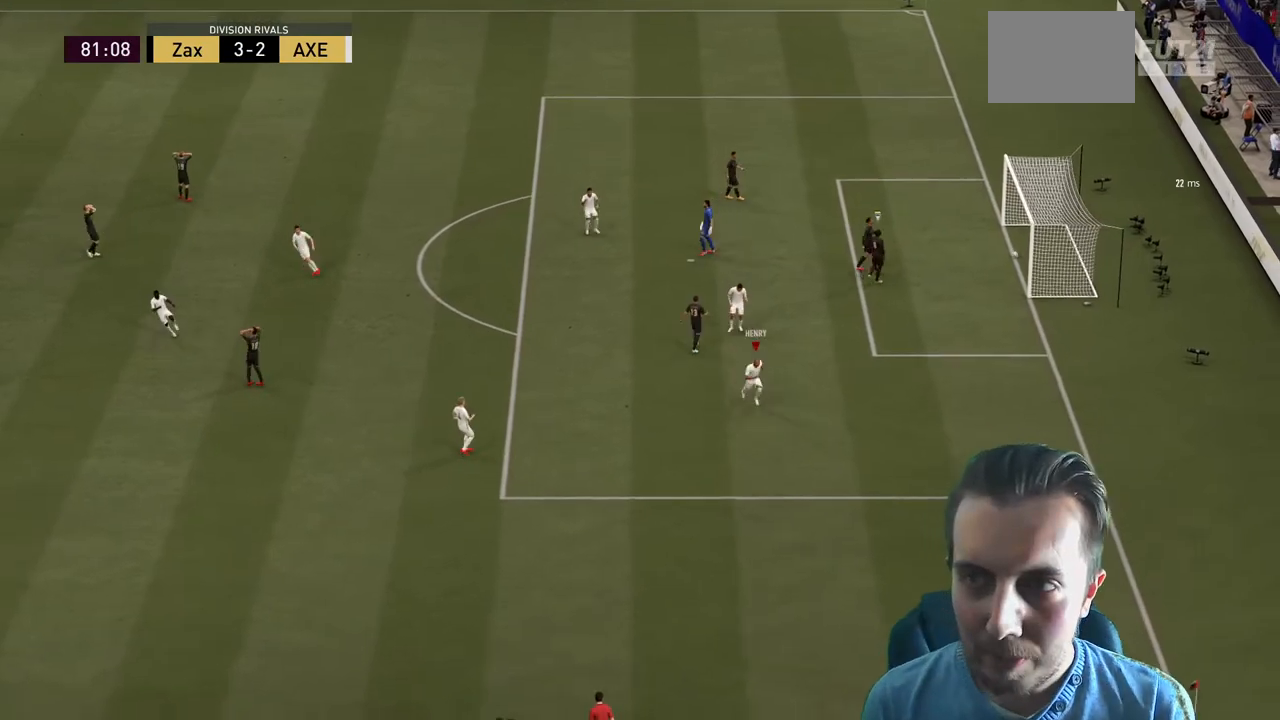
{"buttons": [], "left_stick": "center", "right_stick": "center", "events": [[33, "B", "down"], [167, "B", "up"], [334, "left_stick", "center"], [500, "R2", "up"]]}
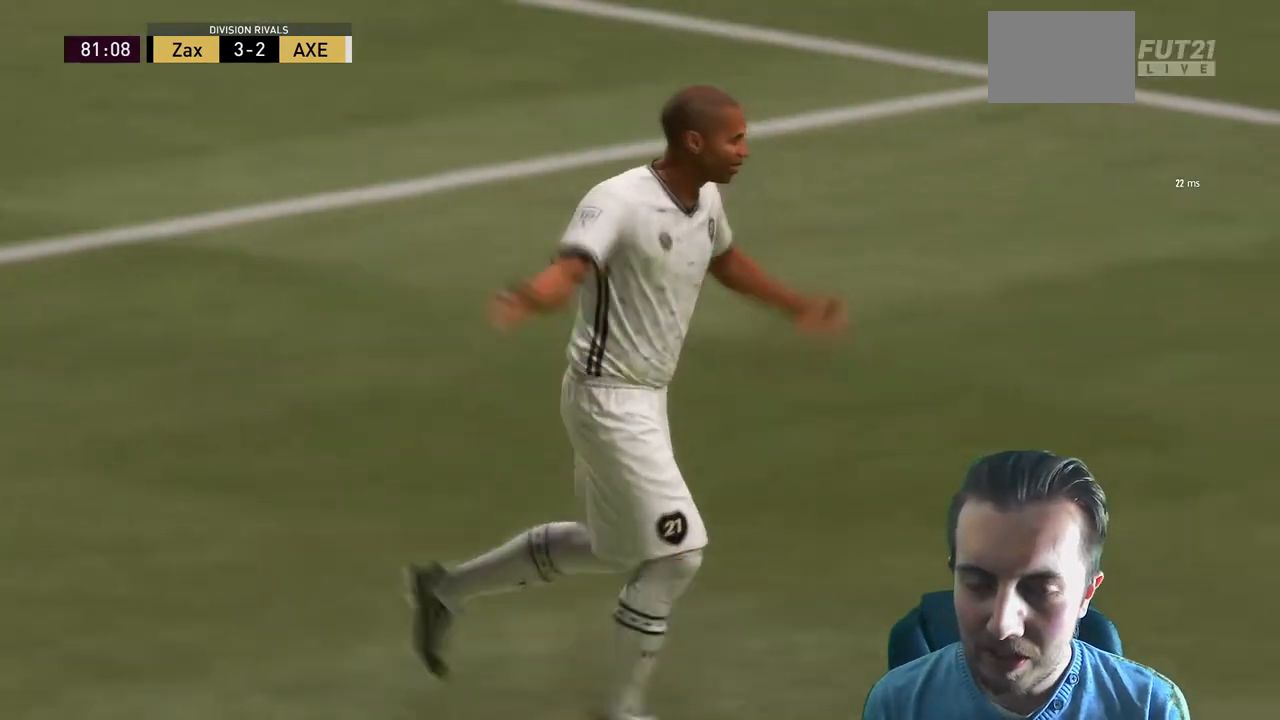
{"buttons": ["R2"], "left_stick": "down-right", "right_stick": "center", "events": [[368, "R2", "down"], [368, "left_stick", "down-right"]]}
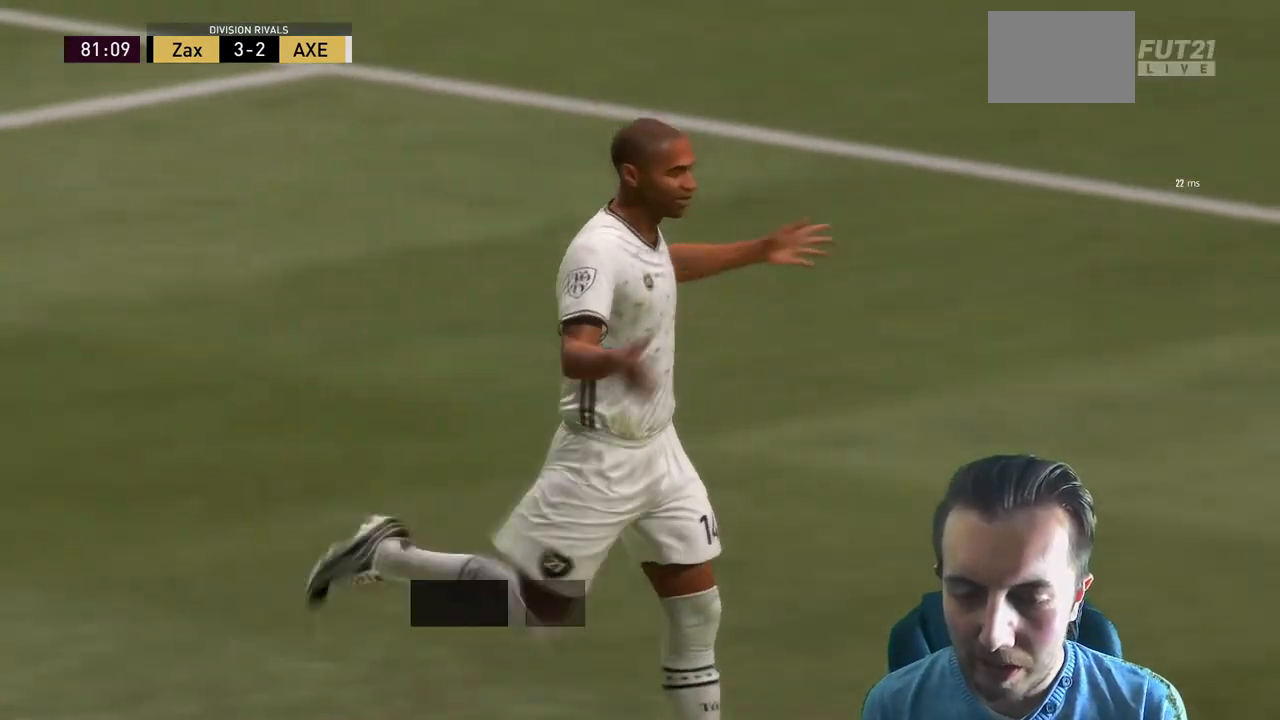
{"buttons": [], "left_stick": "center", "right_stick": "center", "events": [[200, "left_stick", "center"], [400, "R2", "up"]]}
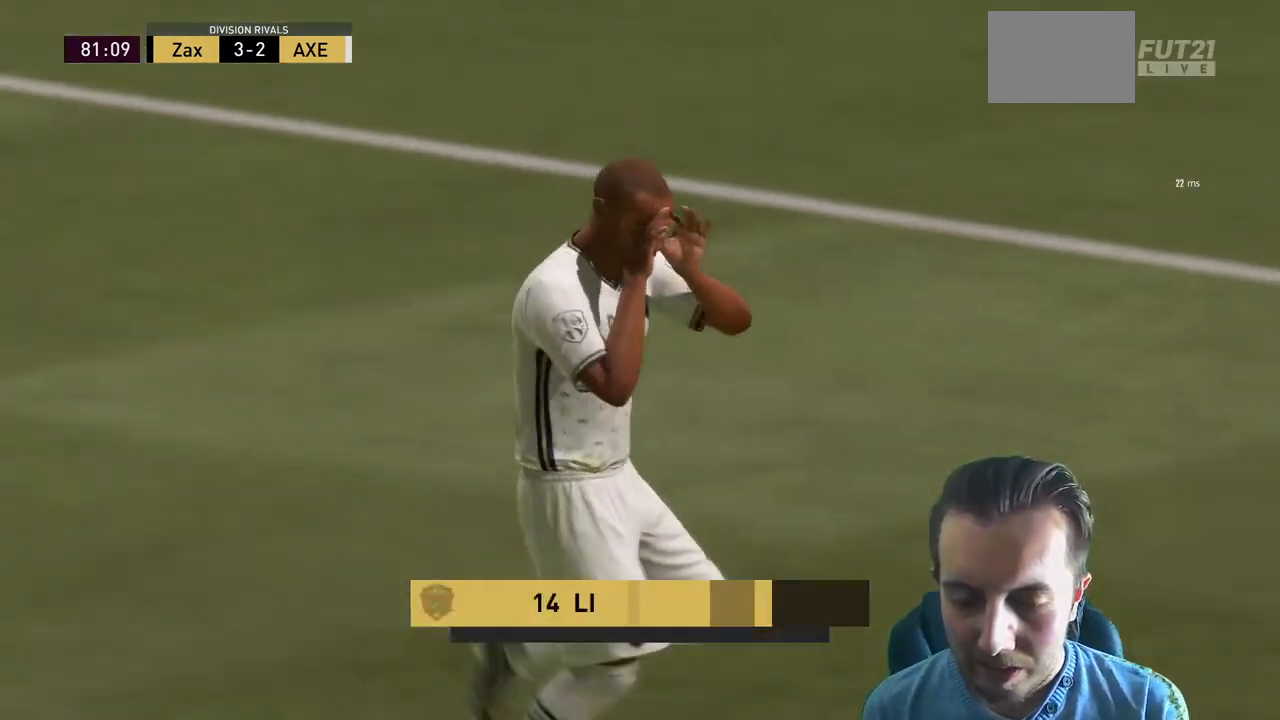
{"buttons": [], "left_stick": "center", "right_stick": "center", "events": [[166, "A", "down"], [266, "A", "up"], [333, "A", "down"], [467, "A", "up"]]}